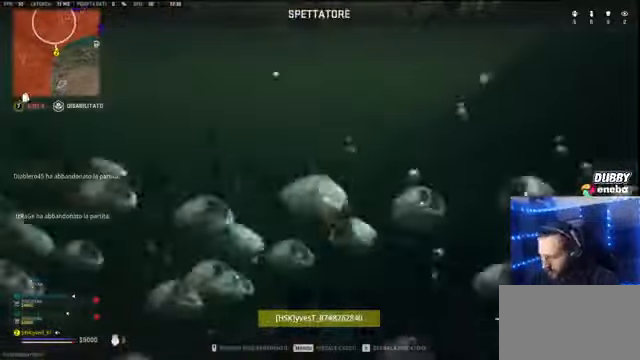
Gameplay with keyboard and mouse; each line is a JSON object with the keys and mouse buttons held at the frame after it. "events" lists presses ("down") and releases ("up") of "1", "2", "3", "4", "5", "a", "alt", "c", "caps_lock", "ctrl", "d", "e", "f", "g", "q", "r", "s", "shift", "space", "t", "tab", "v", "w", "x", "z" and "mouse_wheel" between this image and that frame as [ms after this image, input, new state], when the widget could be followed in between. "mouse_wheel" = the "wheel" button of the "mouse" list. No other keys are recorded. "wheel" means that the mouse wheel is clicked or scrolled. Not read: mouse_move.
{"keys": ["ctrl"], "mouse": [], "events": [[500, "ctrl", "down"]]}
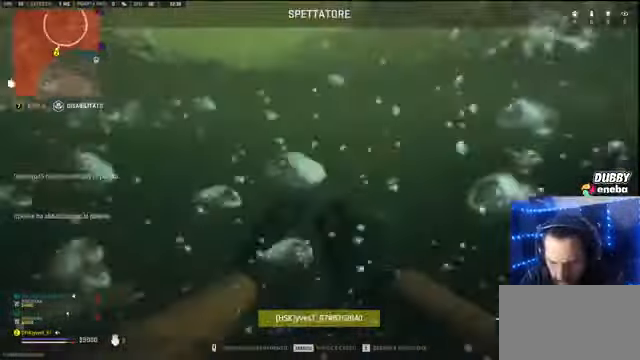
{"keys": ["ctrl"], "mouse": [], "events": []}
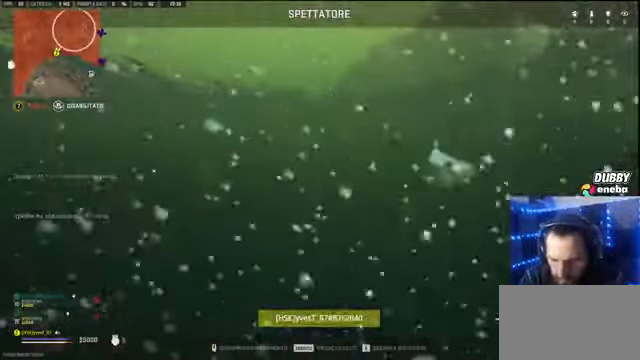
{"keys": [], "mouse": [], "events": [[33, "ctrl", "up"]]}
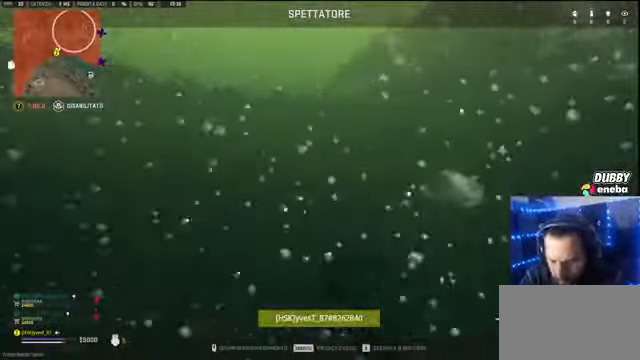
{"keys": [], "mouse": [], "events": []}
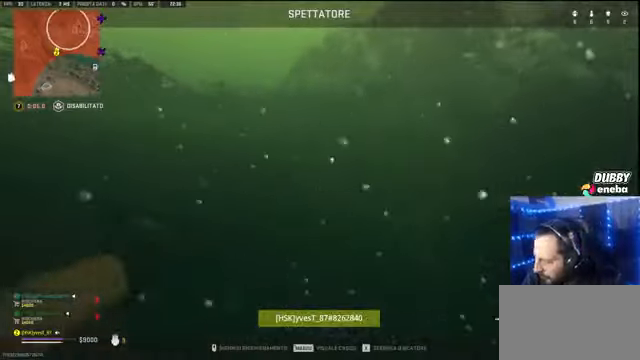
{"keys": [], "mouse": [], "events": []}
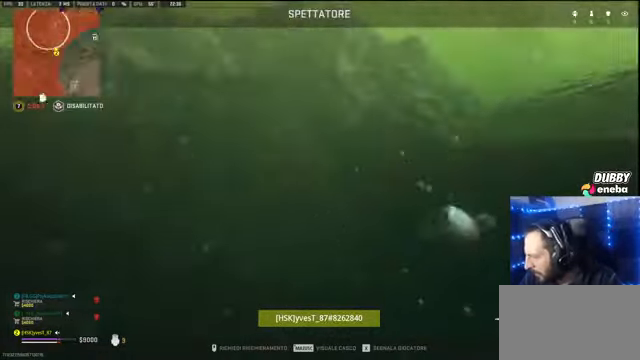
{"keys": [], "mouse": [], "events": []}
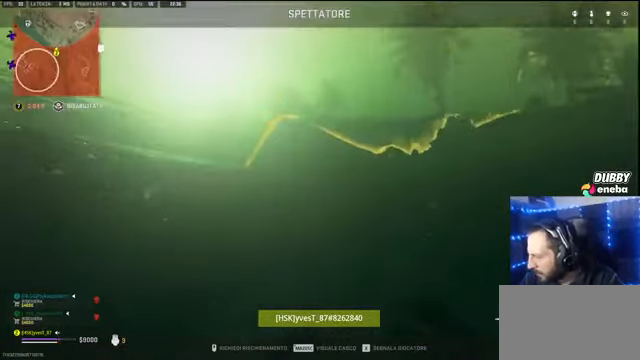
{"keys": [], "mouse": [], "events": []}
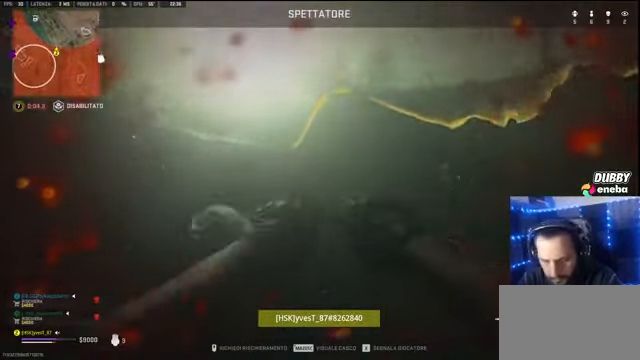
{"keys": ["a"], "mouse": [], "events": [[466, "a", "down"]]}
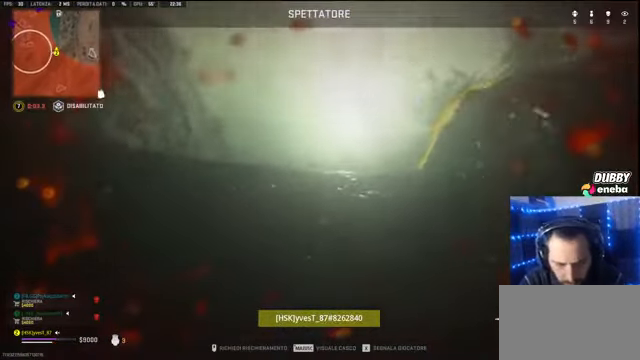
{"keys": ["space"], "mouse": [], "events": [[33, "a", "up"], [66, "space", "down"], [166, "space", "up"], [266, "d", "down"], [300, "d", "up"], [500, "space", "down"]]}
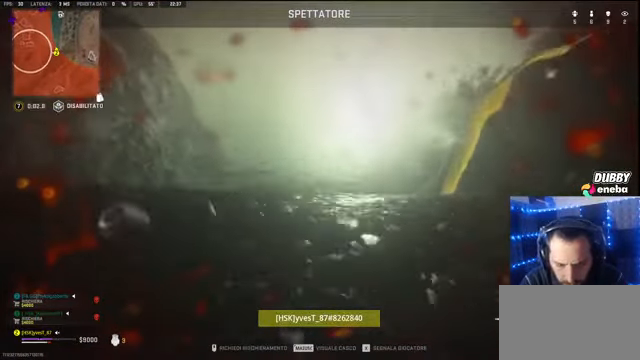
{"keys": [], "mouse": [], "events": [[133, "s", "down"], [133, "space", "up"], [233, "s", "up"], [266, "t", "down"], [333, "t", "up"], [366, "a", "down"], [466, "a", "up"]]}
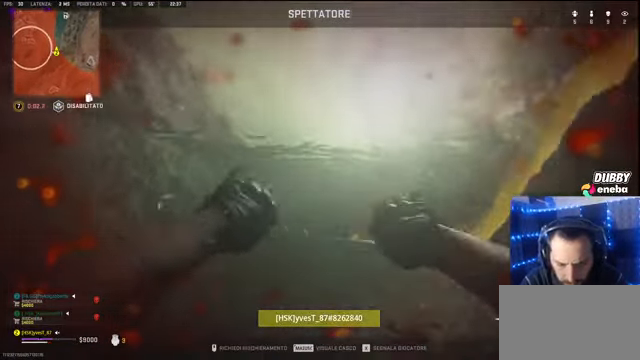
{"keys": [], "mouse": [], "events": []}
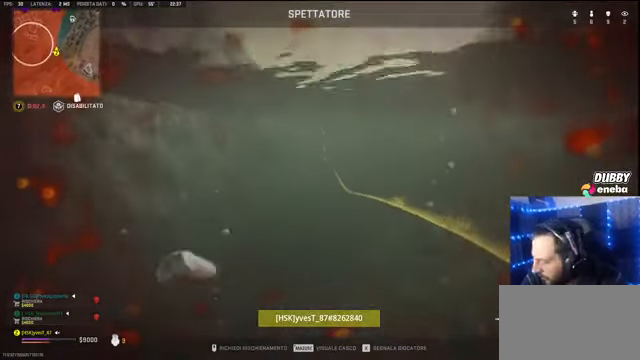
{"keys": [], "mouse": [], "events": []}
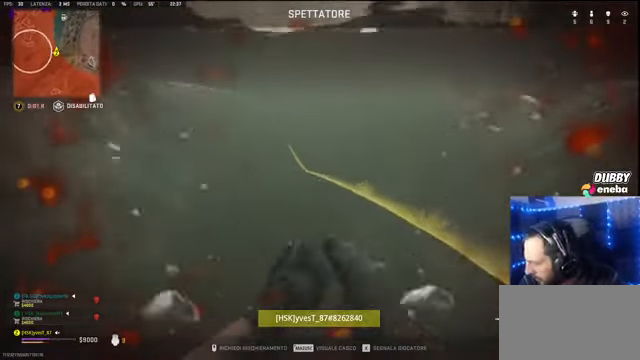
{"keys": [], "mouse": [], "events": []}
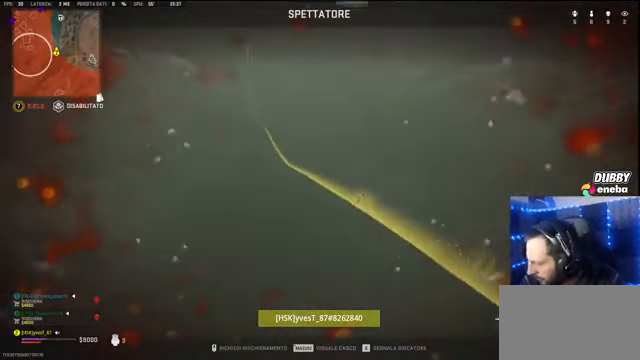
{"keys": [], "mouse": [], "events": [[333, "a", "down"], [433, "a", "up"]]}